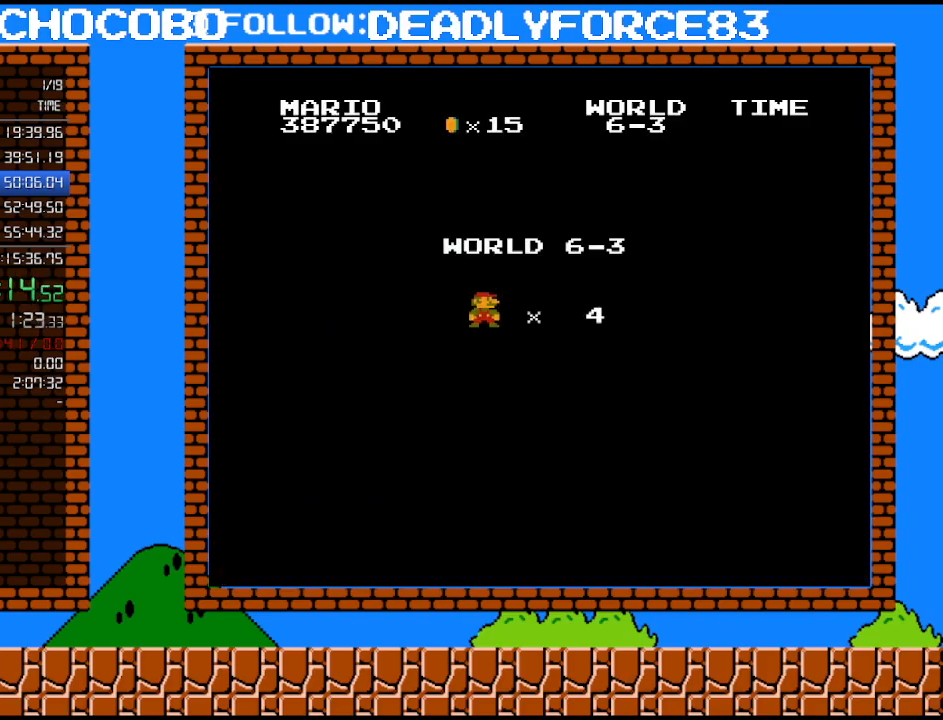
Gameplay with a controller (Nintendo layout); each line is a JSON object with the inputs held at the frame after it. "events" lists button and stick changes between this image and that frame as [ms after this image, input, new state], when the widget could be followed in between. Not read: L3 R3.
{"buttons": ["B", "DPAD_RIGHT"], "events": [[333, "B", "down"], [367, "DPAD_RIGHT", "down"]]}
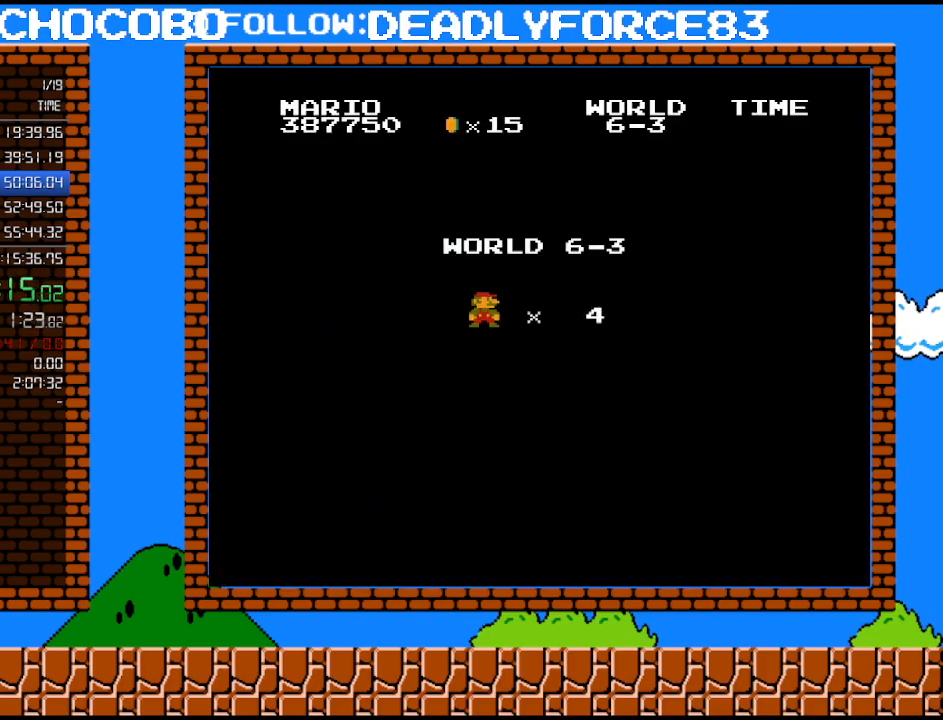
{"buttons": ["B", "DPAD_RIGHT"], "events": []}
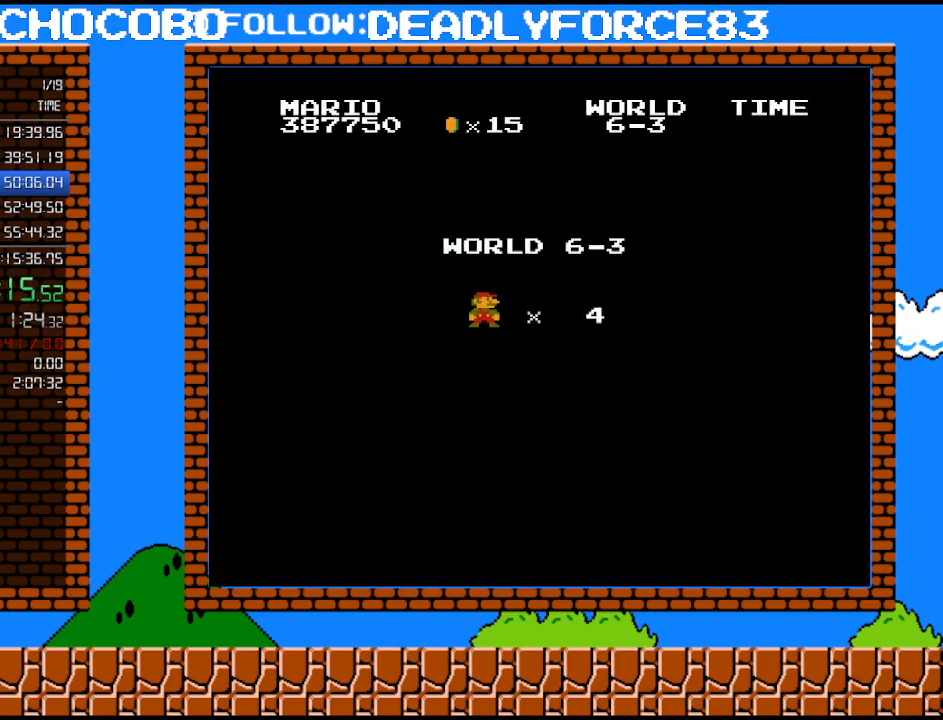
{"buttons": ["B", "DPAD_RIGHT"], "events": []}
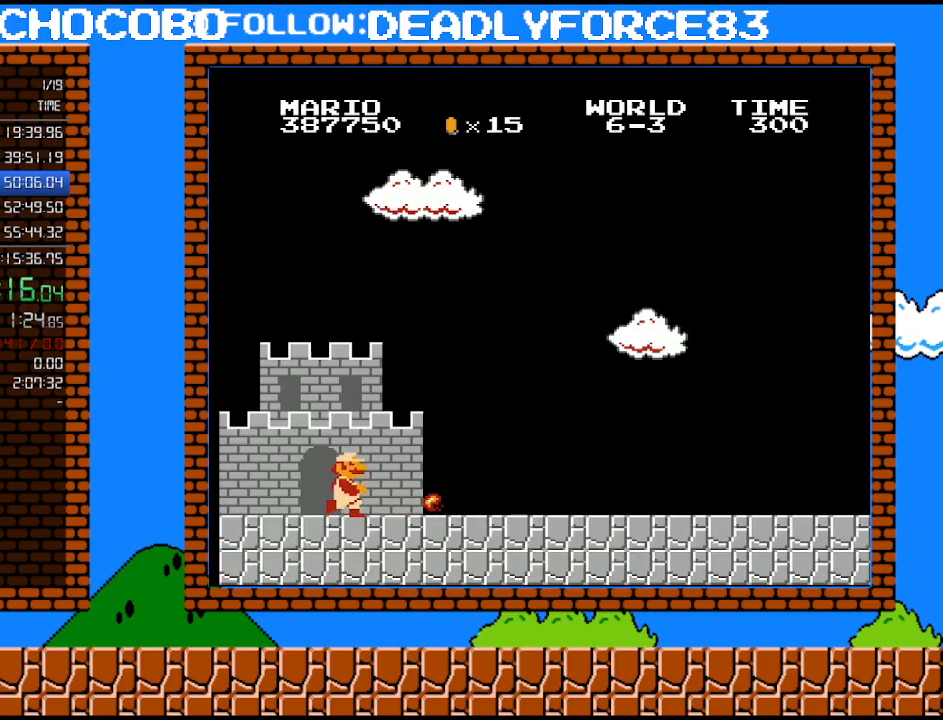
{"buttons": ["B", "DPAD_RIGHT"], "events": []}
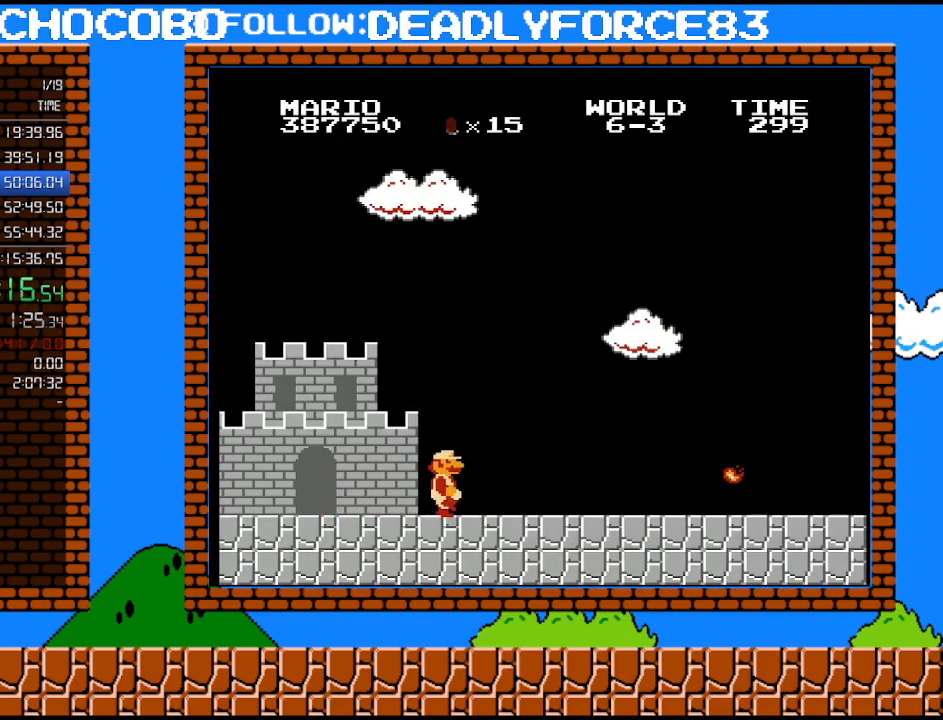
{"buttons": ["B", "DPAD_RIGHT"], "events": []}
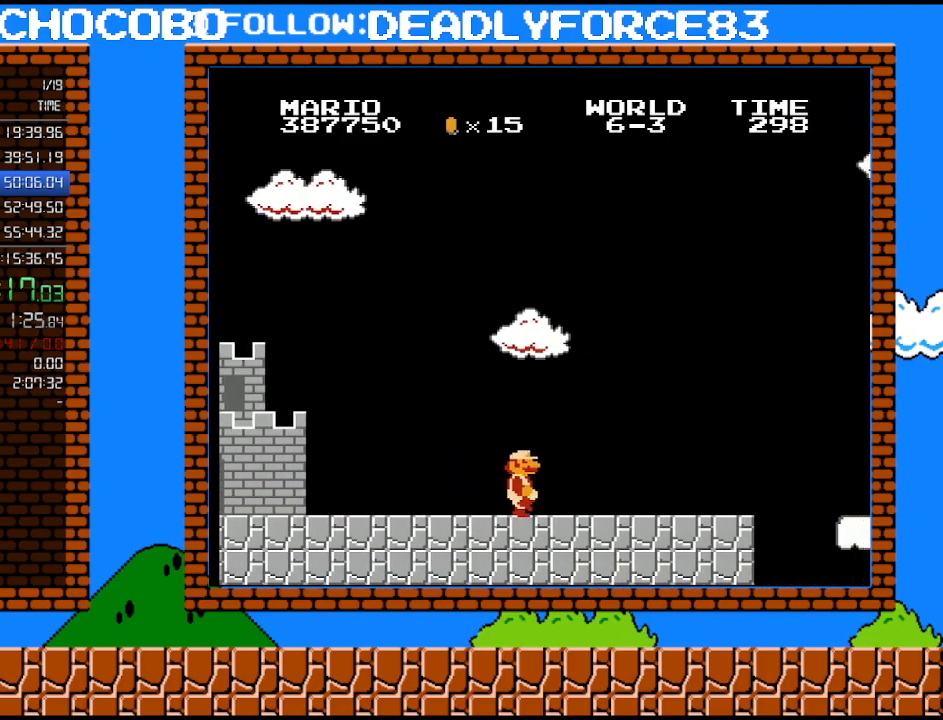
{"buttons": ["B", "DPAD_RIGHT"], "events": []}
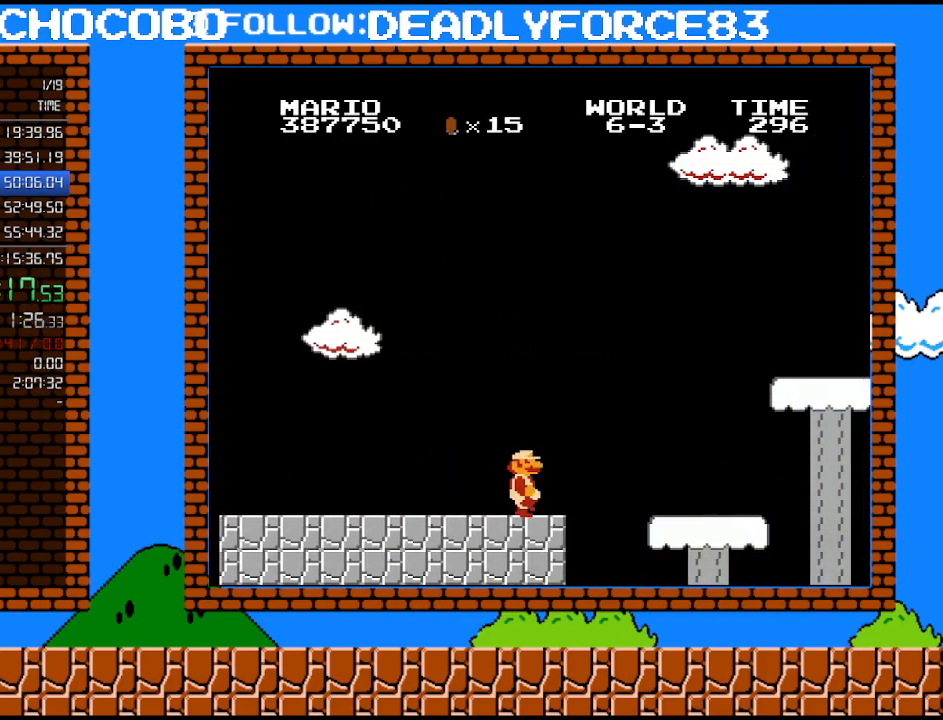
{"buttons": ["A", "B", "DPAD_RIGHT"], "events": [[300, "A", "down"]]}
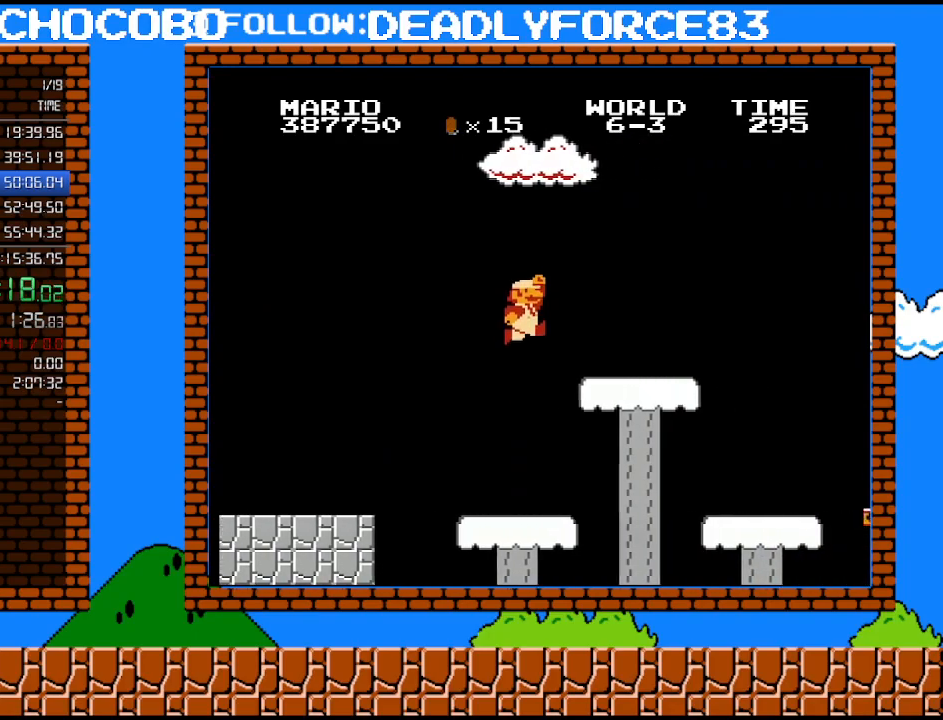
{"buttons": ["B", "DPAD_RIGHT"], "events": [[300, "A", "up"]]}
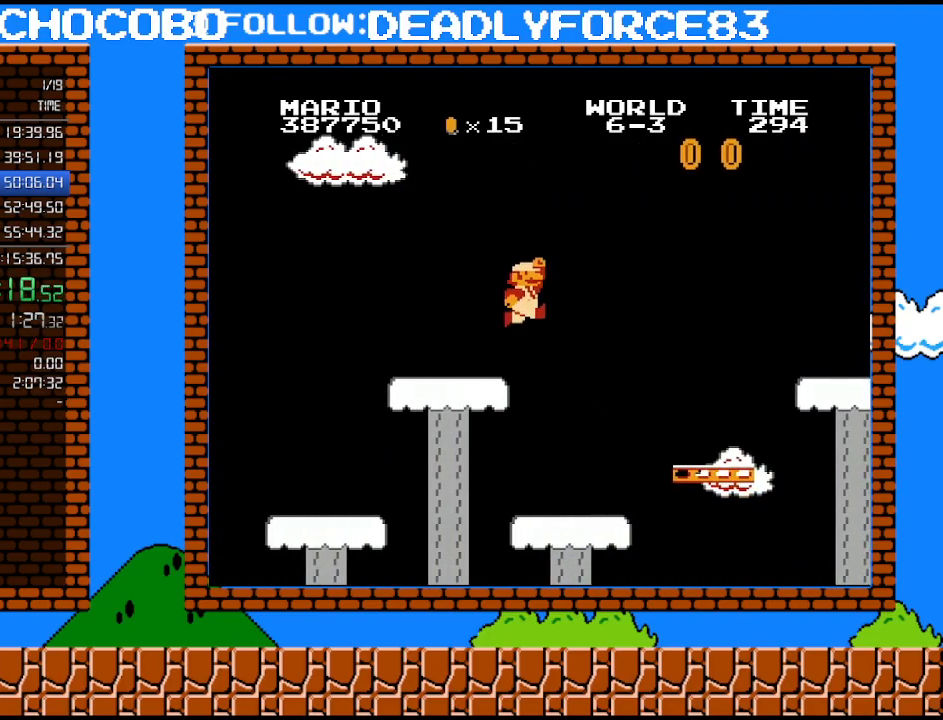
{"buttons": ["A", "B", "DPAD_RIGHT"], "events": [[150, "A", "down"]]}
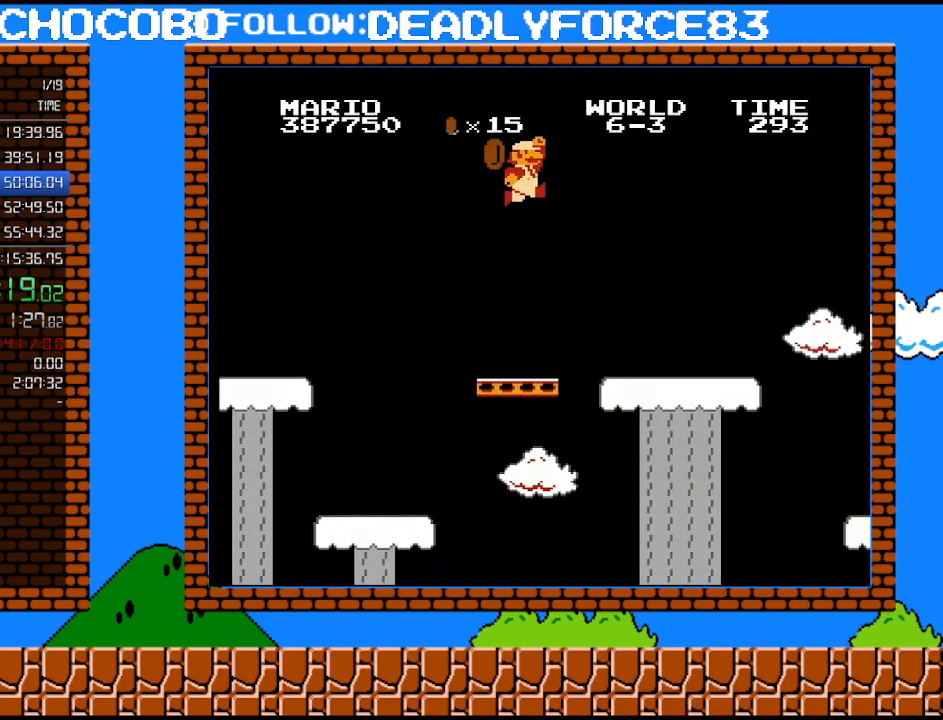
{"buttons": ["B", "DPAD_RIGHT"], "events": [[333, "A", "up"]]}
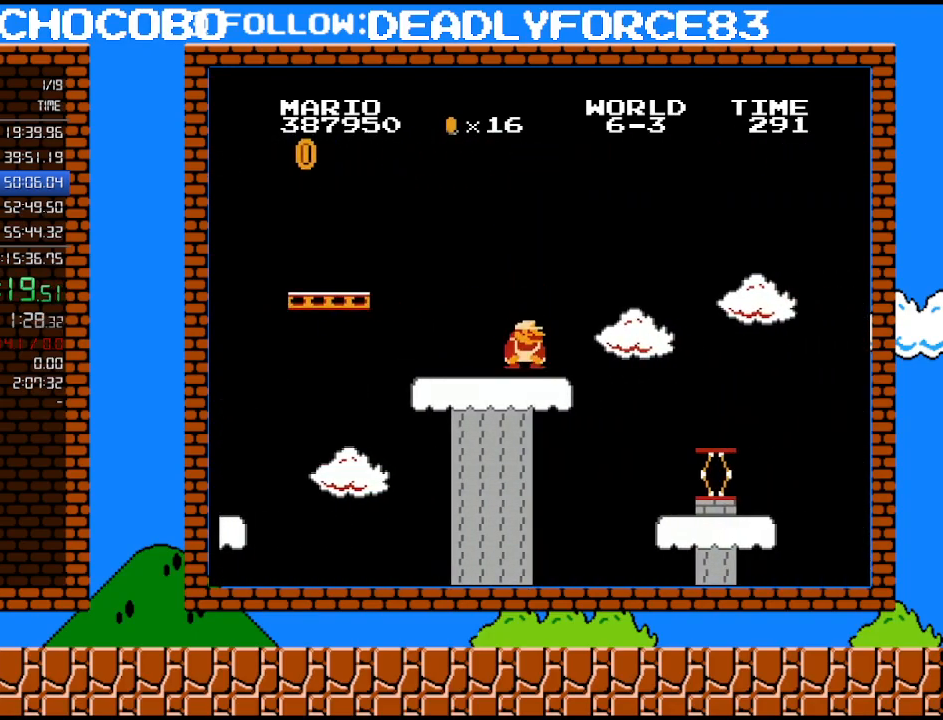
{"buttons": ["A", "B", "DPAD_RIGHT"], "events": [[150, "DPAD_DOWN", "down"], [217, "DPAD_RIGHT", "up"], [233, "A", "down"], [267, "DPAD_RIGHT", "down"], [367, "DPAD_DOWN", "up"]]}
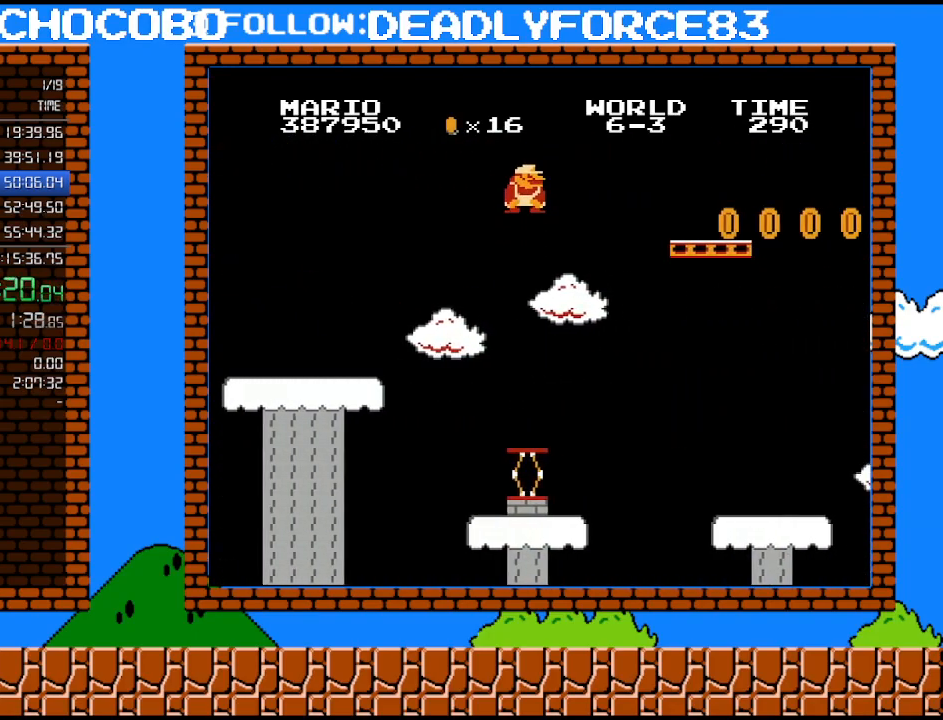
{"buttons": ["B", "DPAD_RIGHT"], "events": [[150, "A", "up"], [150, "DPAD_RIGHT", "up"], [150, "DPAD_UP", "down"], [183, "DPAD_LEFT", "down"], [183, "DPAD_UP", "up"], [283, "DPAD_LEFT", "up"], [300, "DPAD_RIGHT", "down"]]}
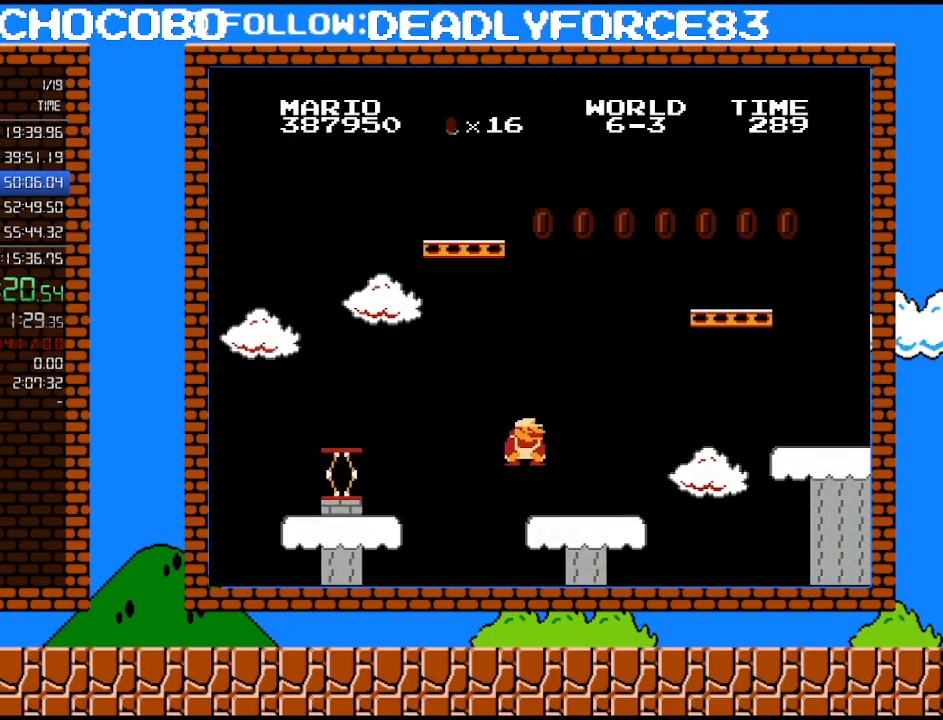
{"buttons": ["A", "B", "DPAD_DOWN", "DPAD_RIGHT"], "events": [[267, "DPAD_UP", "down"], [333, "DPAD_UP", "up"], [367, "DPAD_DOWN", "down"], [367, "DPAD_RIGHT", "up"], [433, "A", "down"], [483, "DPAD_RIGHT", "down"]]}
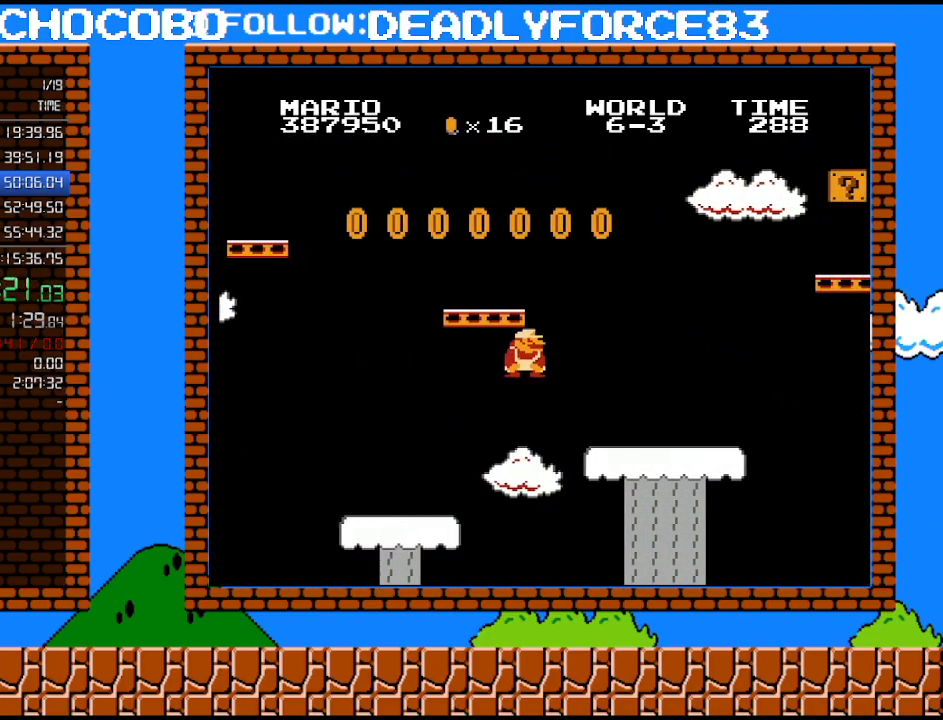
{"buttons": ["B", "DPAD_UP", "DPAD_RIGHT"], "events": [[17, "DPAD_DOWN", "up"], [183, "A", "up"], [500, "DPAD_UP", "down"]]}
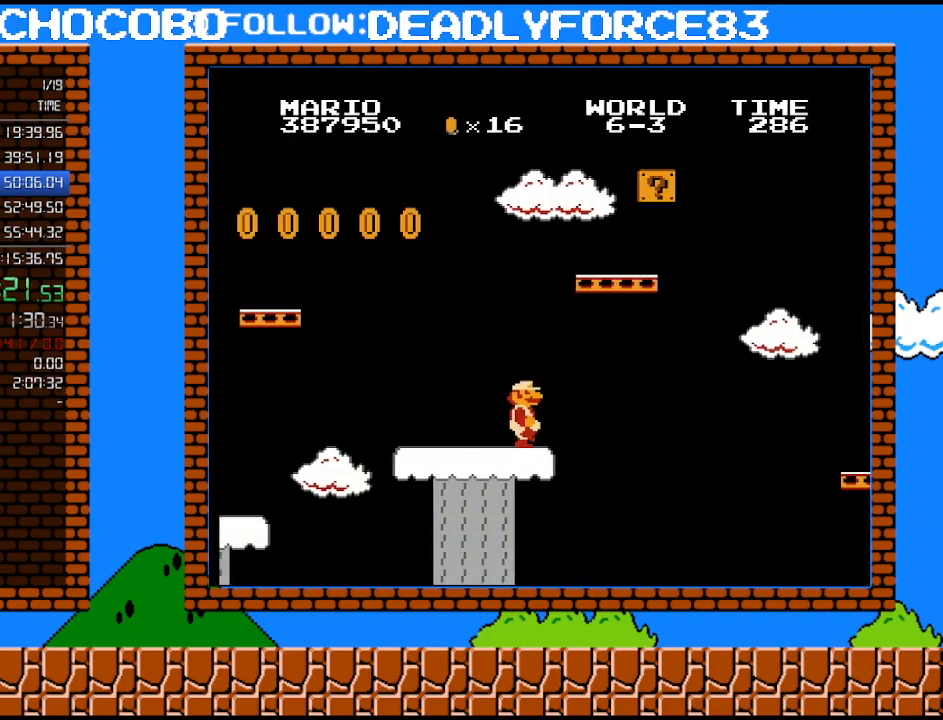
{"buttons": ["A", "B", "DPAD_RIGHT"], "events": [[250, "DPAD_DOWN", "down"], [250, "DPAD_UP", "up"], [267, "DPAD_RIGHT", "up"], [333, "A", "down"], [367, "DPAD_RIGHT", "down"], [467, "DPAD_DOWN", "up"]]}
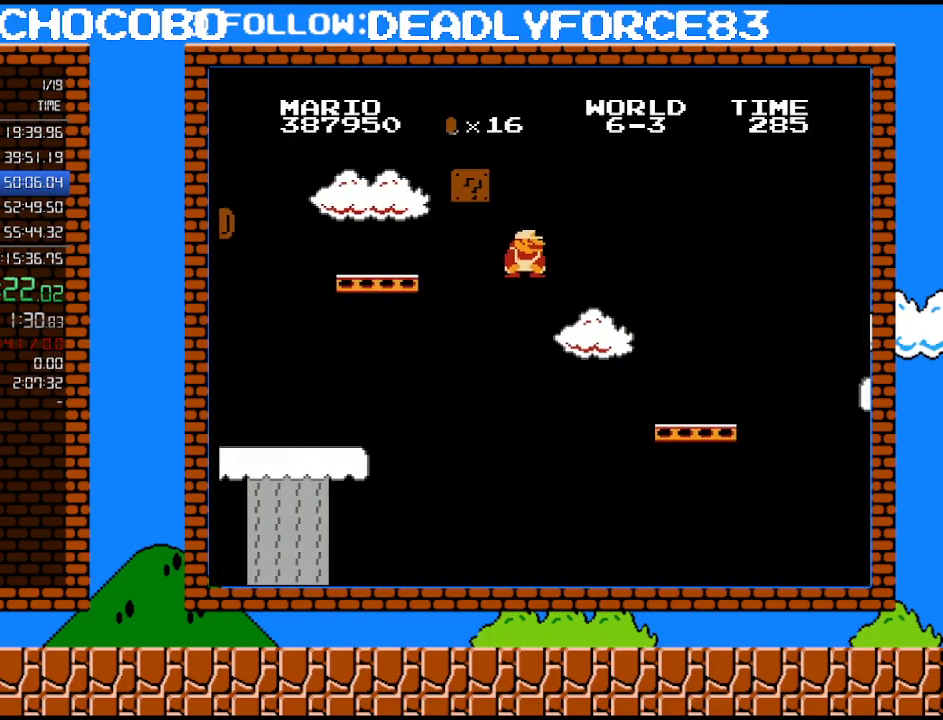
{"buttons": ["B", "DPAD_RIGHT"], "events": [[400, "A", "up"]]}
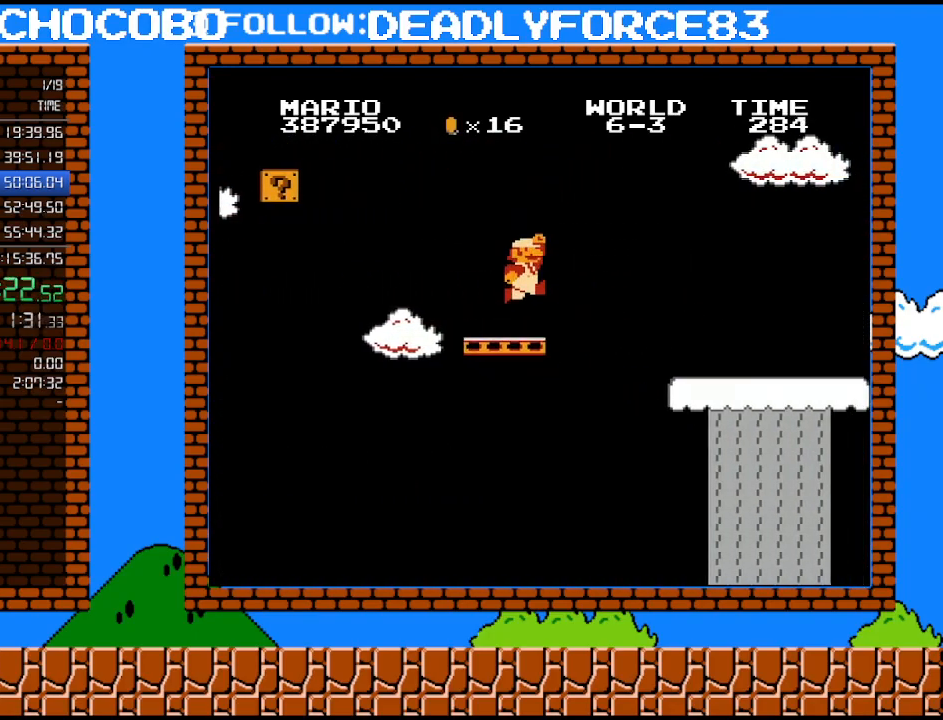
{"buttons": ["B", "DPAD_RIGHT"], "events": [[150, "DPAD_UP", "down"], [183, "A", "down"], [333, "A", "up"], [400, "DPAD_UP", "up"]]}
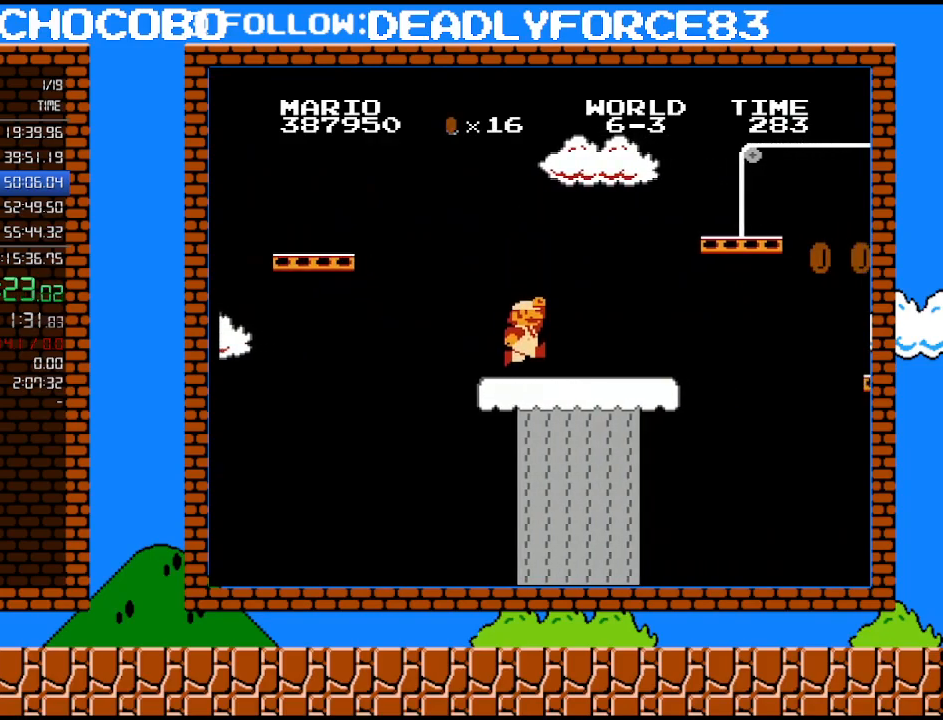
{"buttons": ["A", "B", "DPAD_UP", "DPAD_RIGHT"], "events": [[300, "A", "down"], [333, "DPAD_UP", "down"]]}
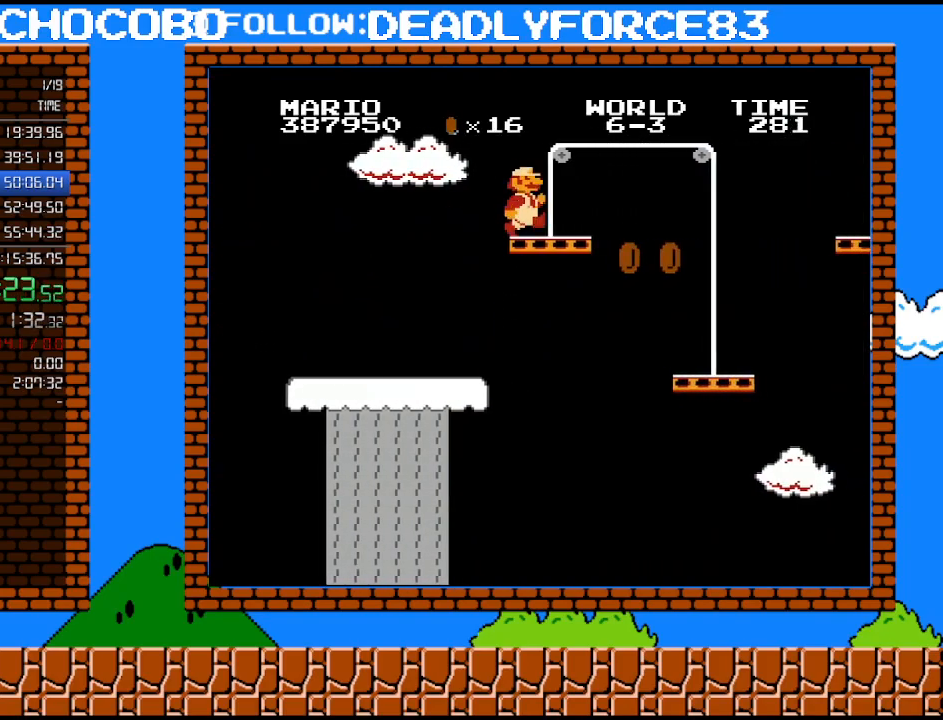
{"buttons": ["A", "B", "DPAD_UP", "DPAD_RIGHT"], "events": [[83, "A", "up"], [117, "DPAD_UP", "up"], [300, "A", "down"], [367, "DPAD_UP", "down"]]}
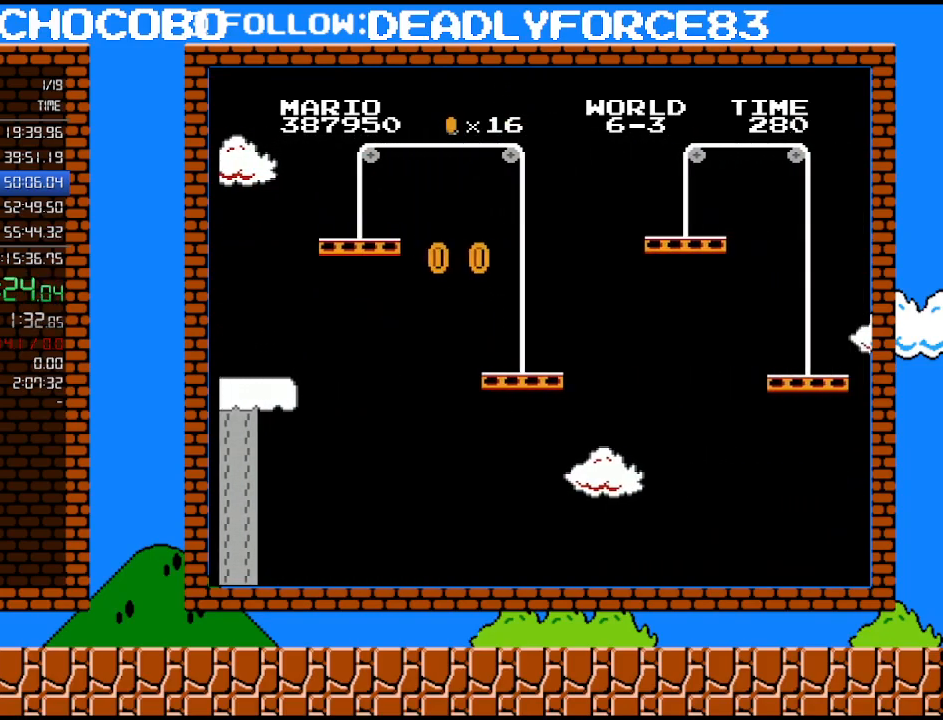
{"buttons": ["B", "DPAD_RIGHT"], "events": [[150, "DPAD_UP", "up"], [183, "A", "up"]]}
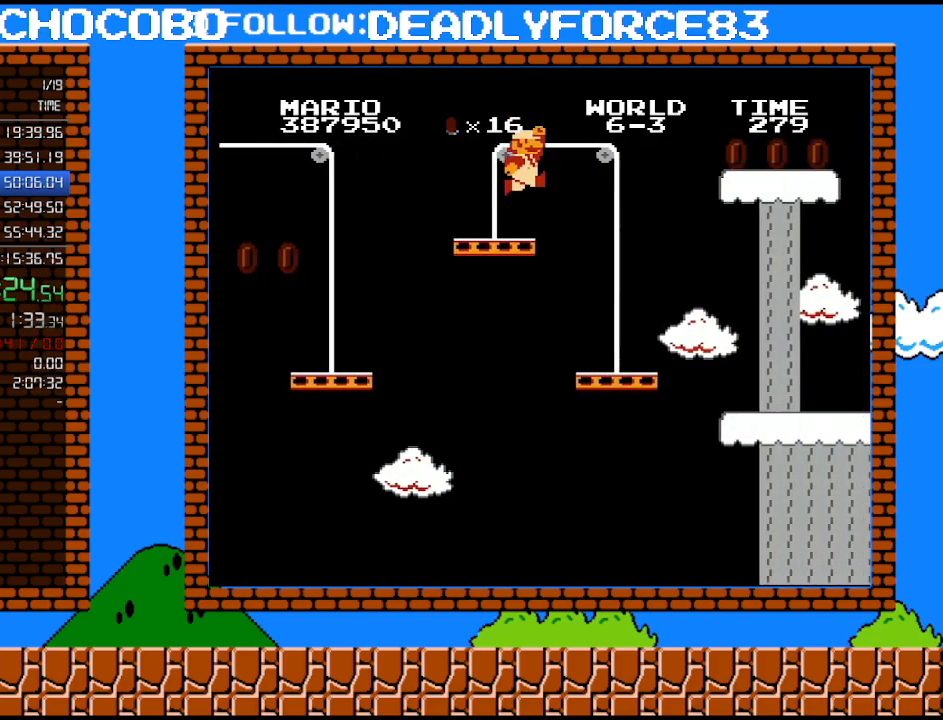
{"buttons": ["B", "DPAD_RIGHT"], "events": [[150, "A", "down"], [450, "A", "up"]]}
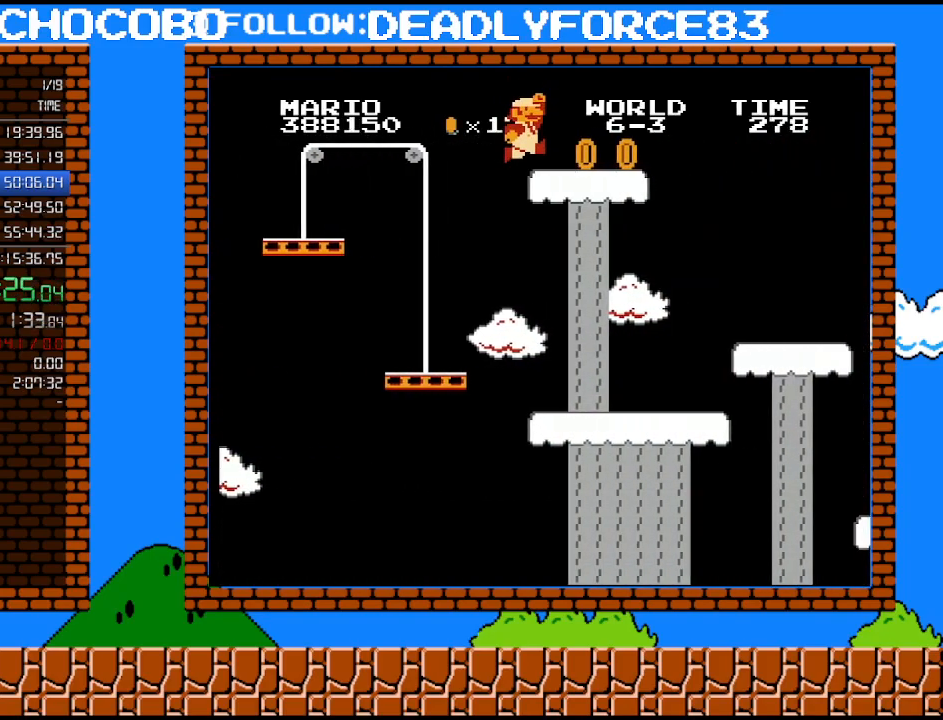
{"buttons": ["B", "DPAD_RIGHT"], "events": []}
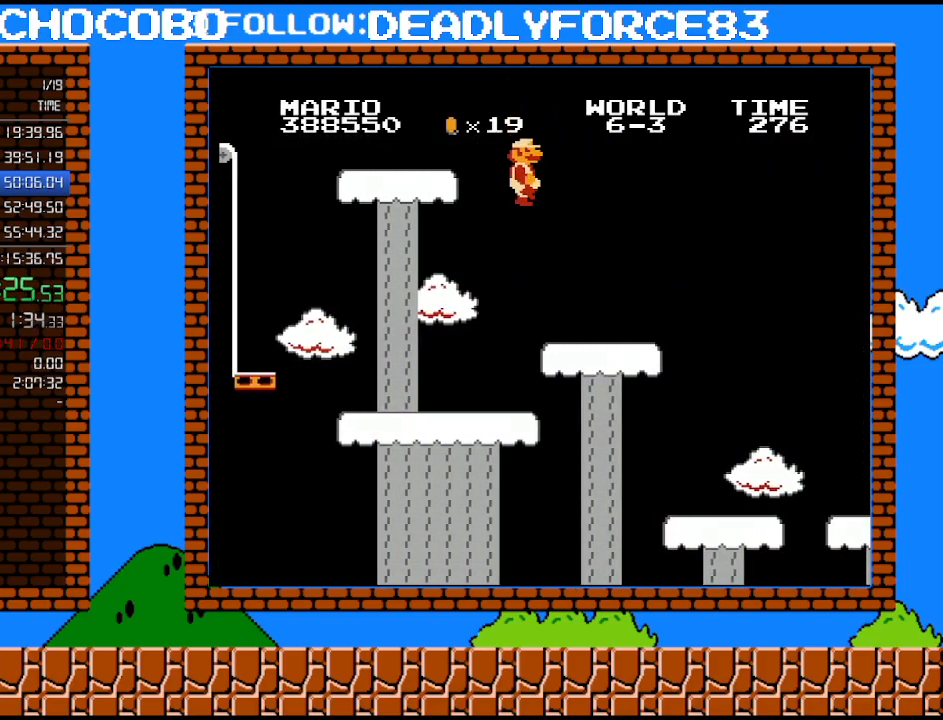
{"buttons": ["B", "DPAD_RIGHT"], "events": []}
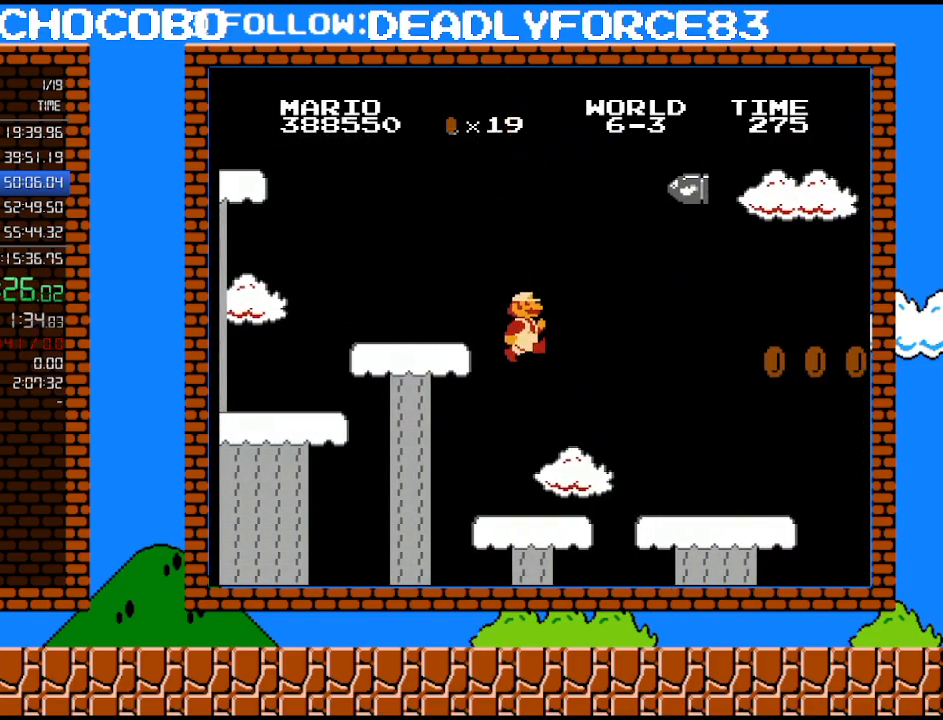
{"buttons": ["B", "DPAD_RIGHT"], "events": []}
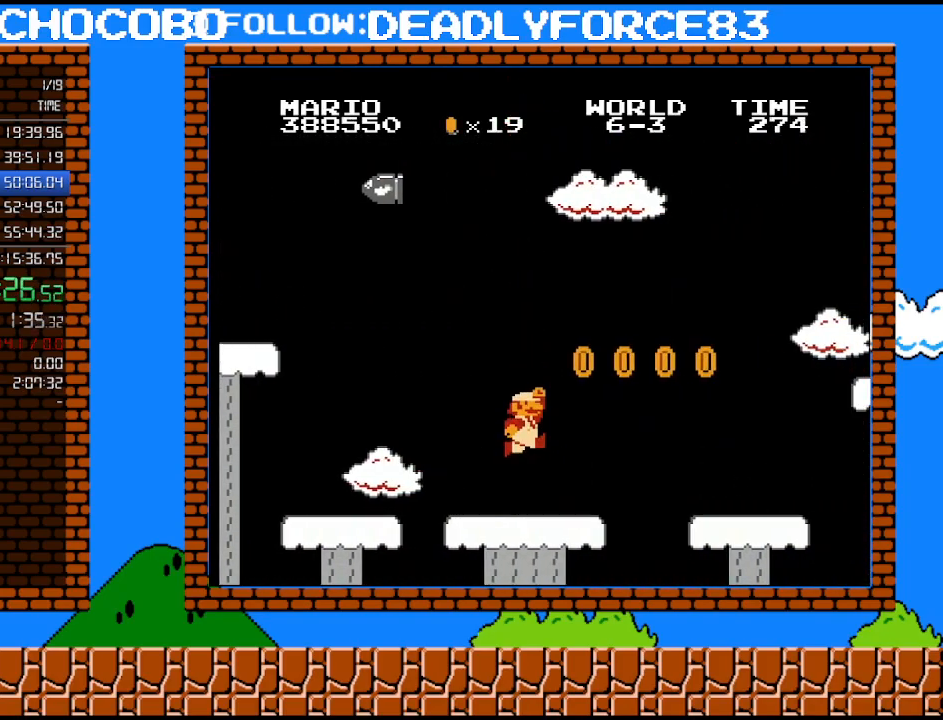
{"buttons": ["B", "DPAD_RIGHT"], "events": [[117, "A", "down"], [300, "A", "up"]]}
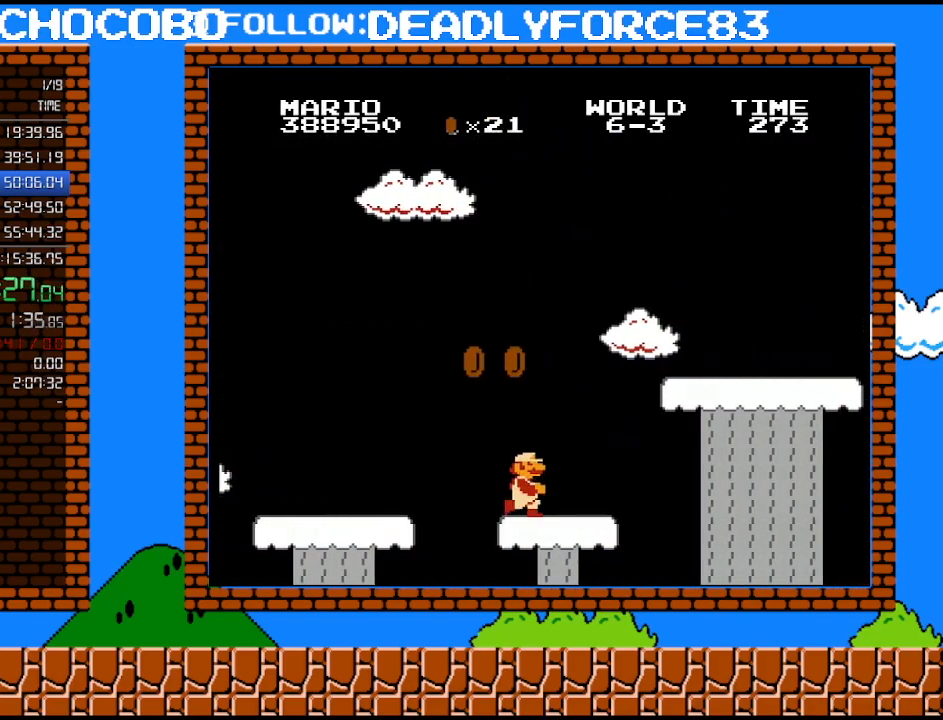
{"buttons": ["A", "B", "DPAD_RIGHT"], "events": [[250, "A", "down"]]}